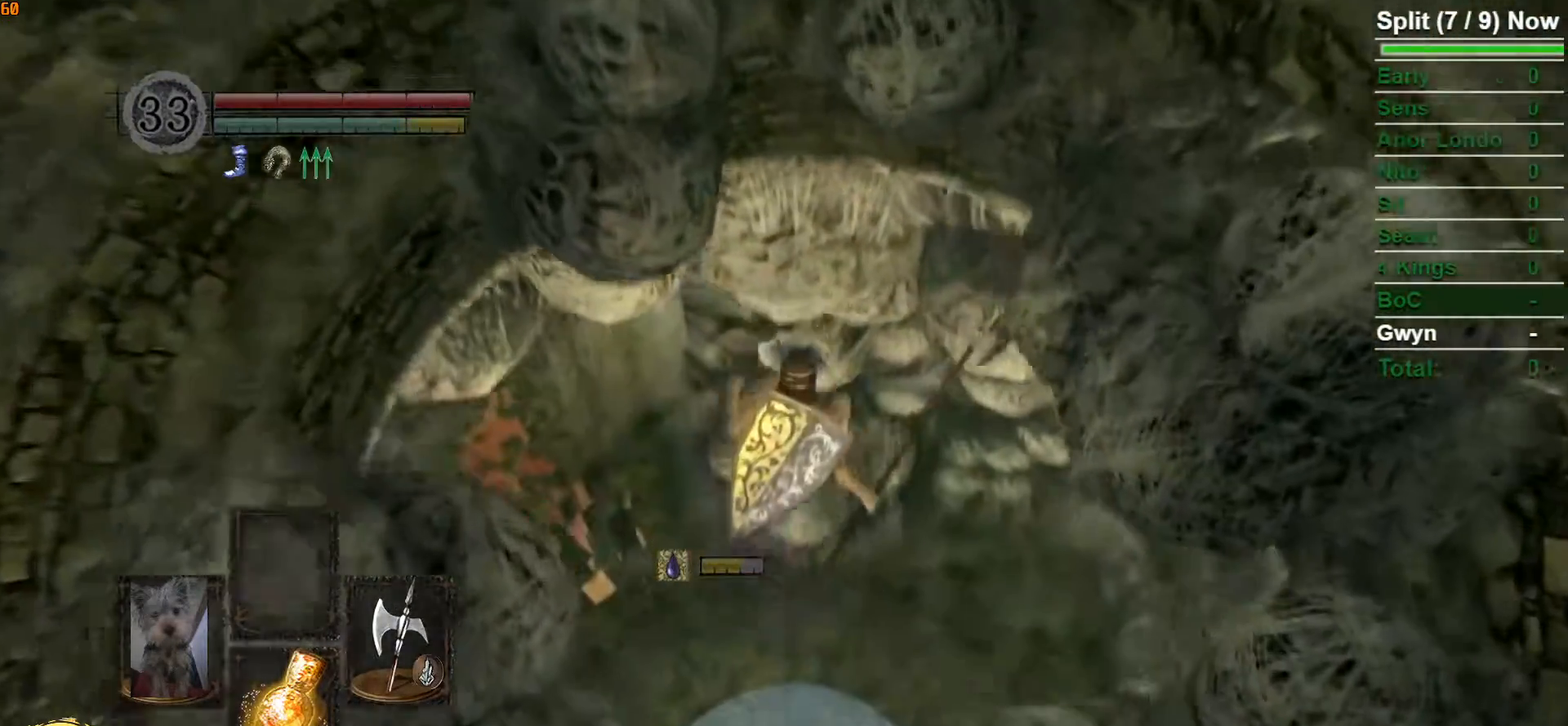
Gameplay with a controller (Xbox layout); each line is a JSON object with the inputs held at the frame after it. "button_events" lists button changes between this image and that frame as [ms after this image, input, new state], when the widget could be followed in between (sticks are given only as held states).
{"buttons": [], "left_stick": "up-right", "right_stick": "down-right", "button_events": []}
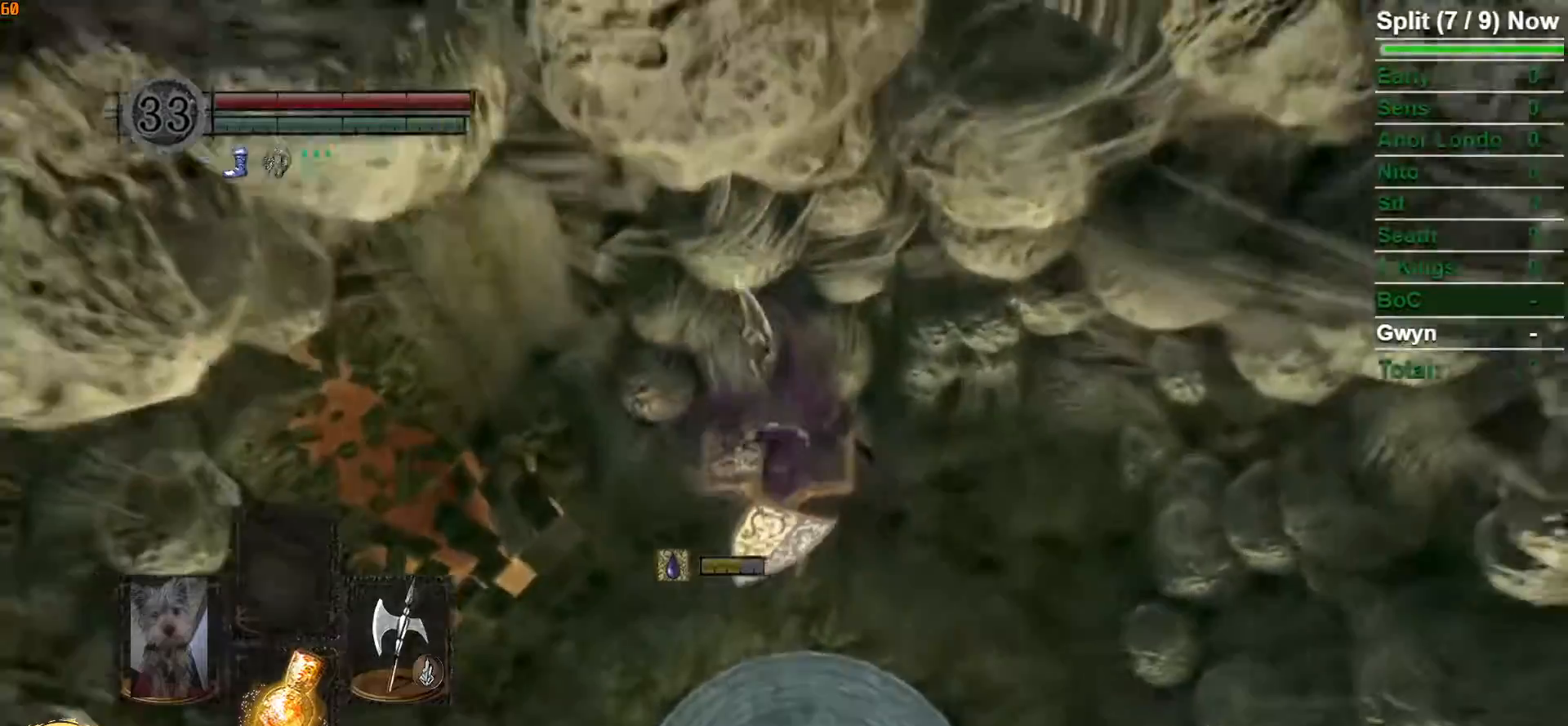
{"buttons": ["B"], "left_stick": "up-right", "right_stick": "center", "button_events": [[83, "B", "down"], [167, "B", "up"], [250, "B", "down"], [333, "B", "up"], [433, "B", "down"]]}
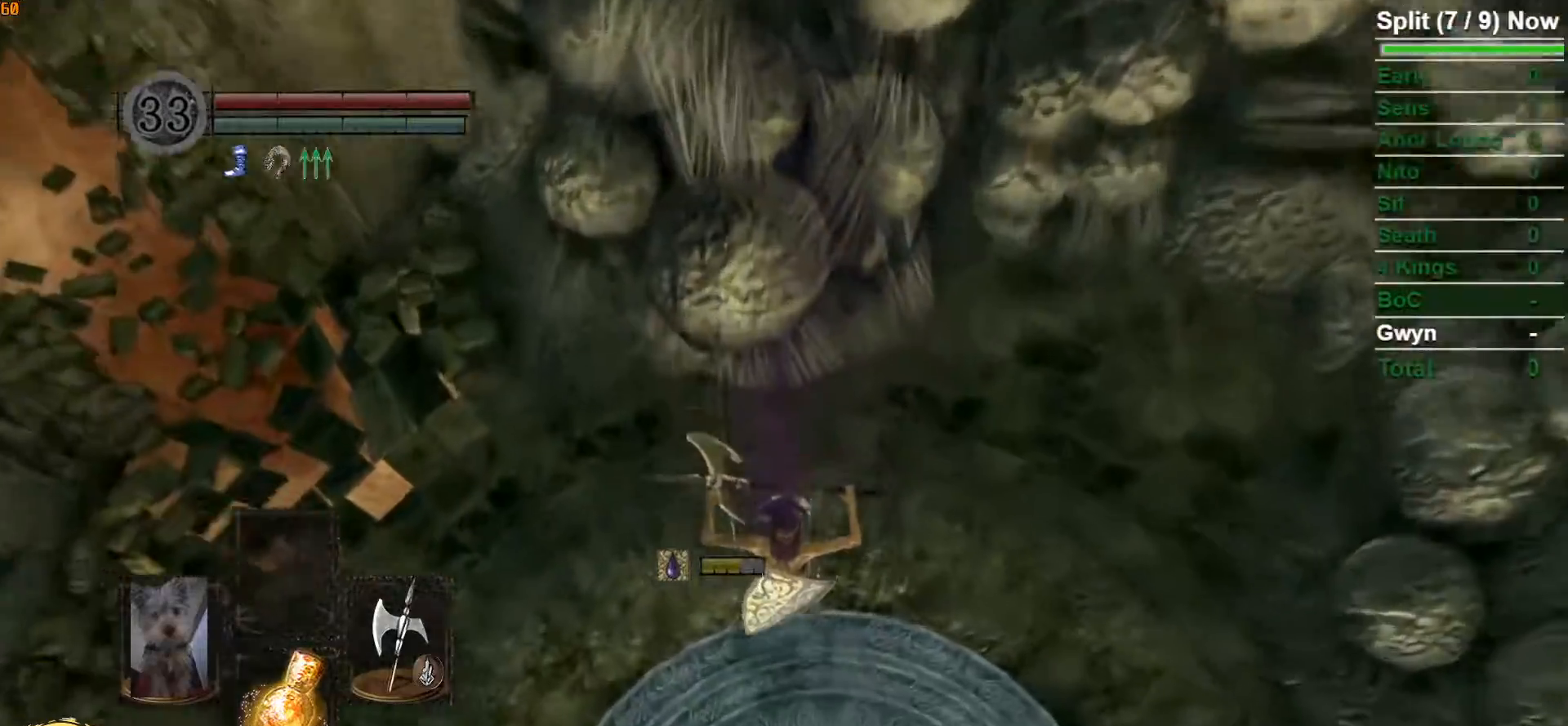
{"buttons": ["B"], "left_stick": "up-right", "right_stick": "up", "button_events": [[17, "B", "up"], [83, "B", "down"], [150, "B", "up"], [217, "B", "down"], [283, "B", "up"], [383, "B", "down"]]}
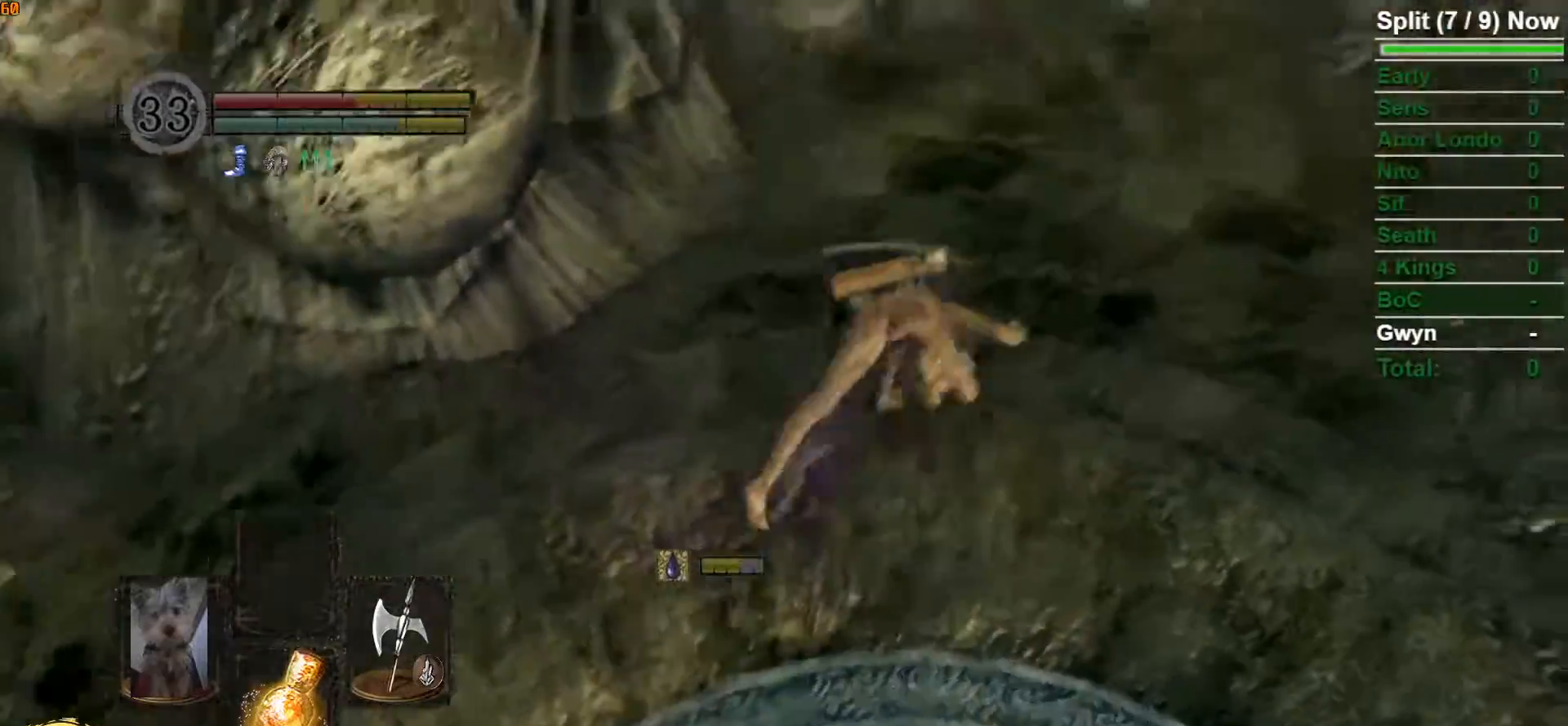
{"buttons": [], "left_stick": "up", "right_stick": "center", "button_events": [[50, "B", "up"], [317, "B", "down"], [433, "B", "up"]]}
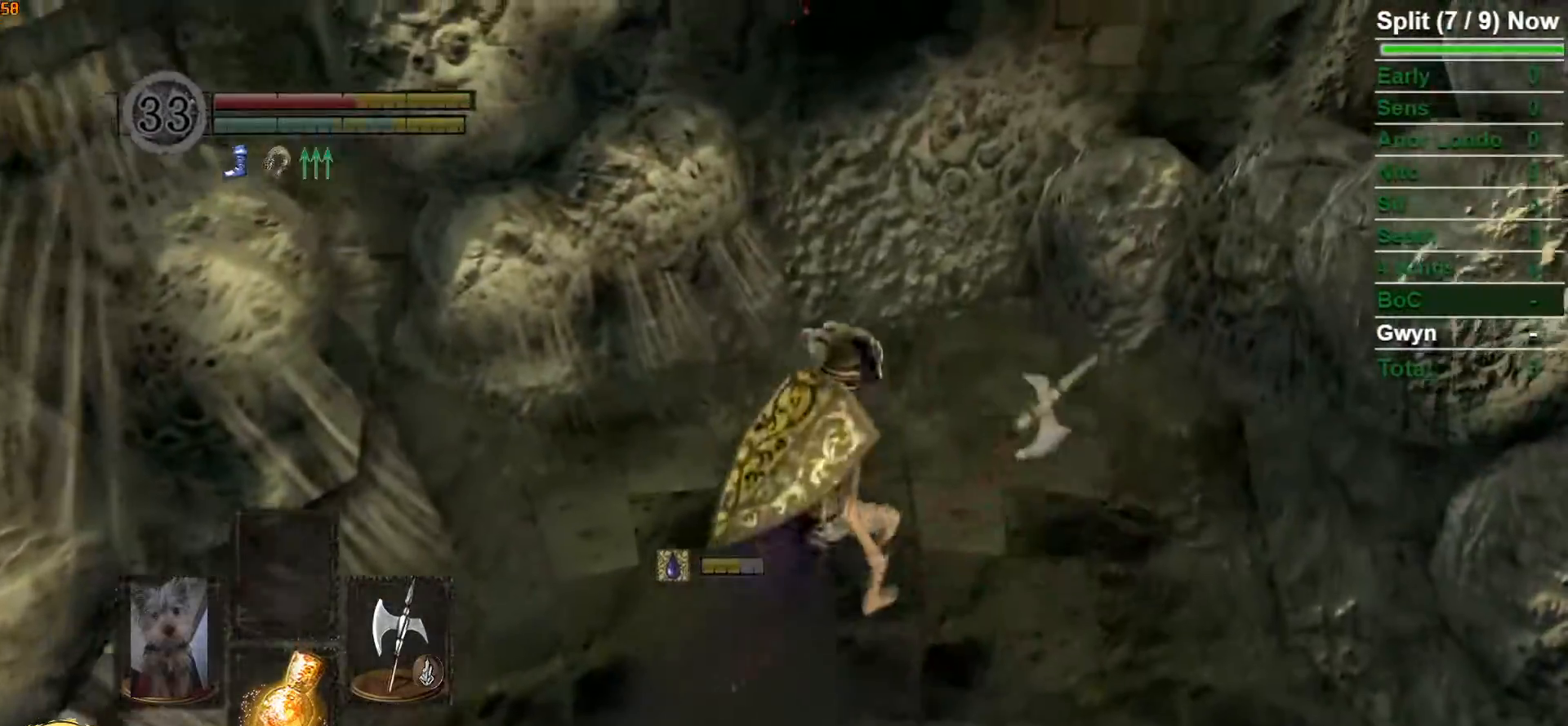
{"buttons": ["B"], "left_stick": "up", "right_stick": "left", "button_events": [[383, "B", "down"]]}
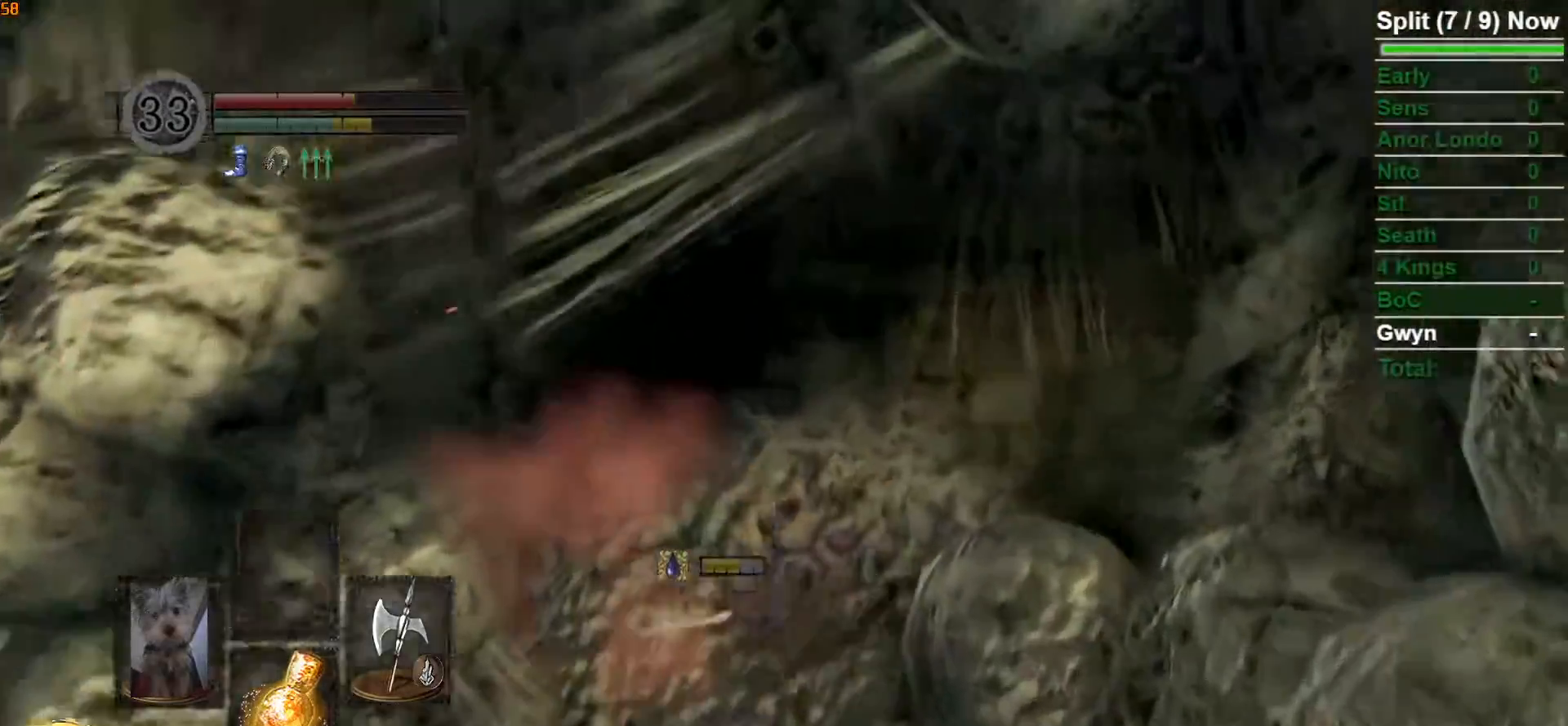
{"buttons": ["B"], "left_stick": "up", "right_stick": "center", "button_events": []}